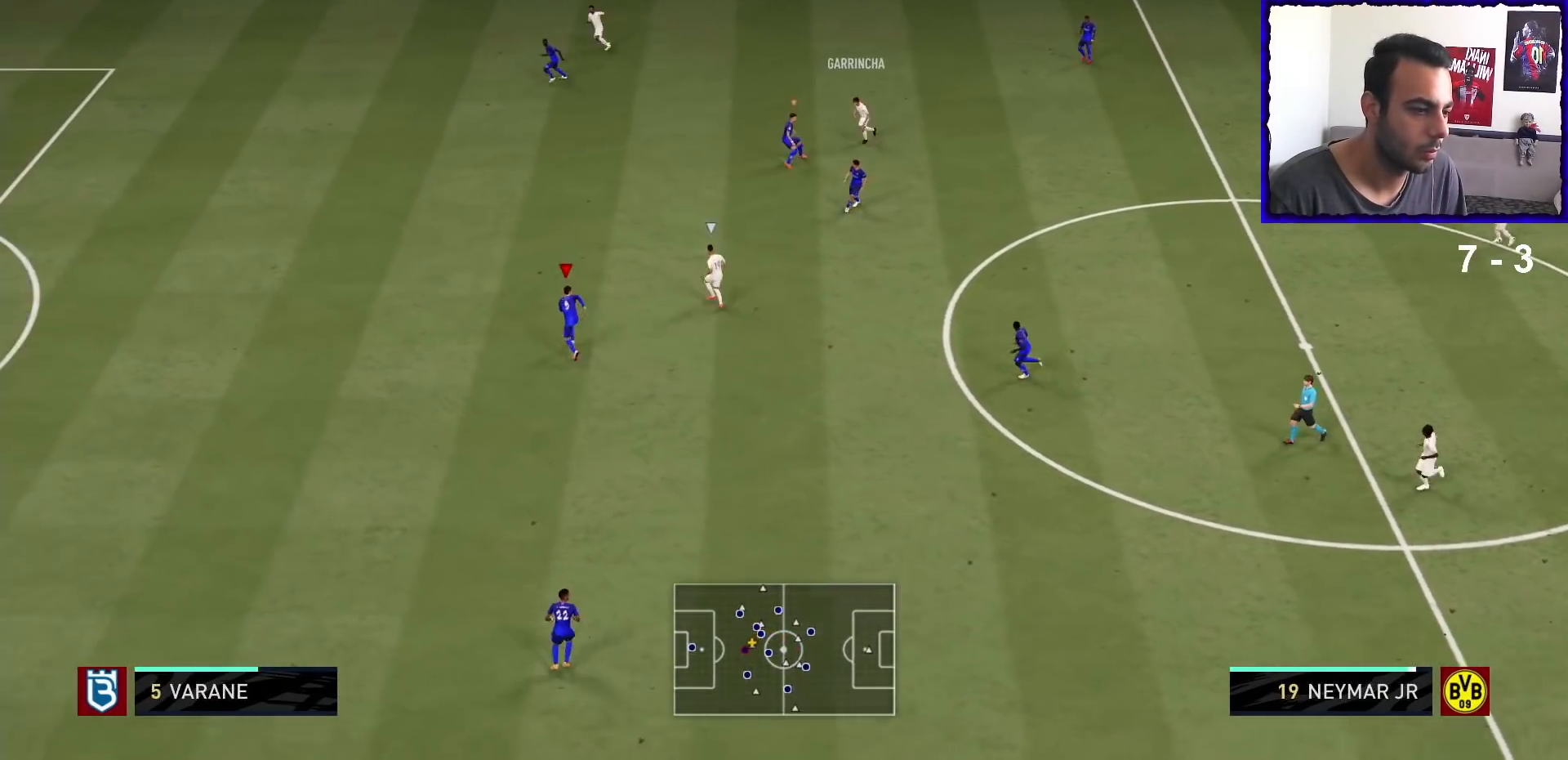
Gameplay with a controller (PlayStation layout); each line is a JSON object with the inputs held at the frame after it (dt_ms = milliseconds from this image to that frame). "events" lists button and stick changes between this image and that frame as [ms after this image, input, new state], when the widget could be followed in between. Not read: L3 R1 R3.
{"dt_ms": 500, "buttons": [], "left_stick": "up", "right_stick": "center", "events": [[100, "L2", "down"], [400, "L2", "up"]]}
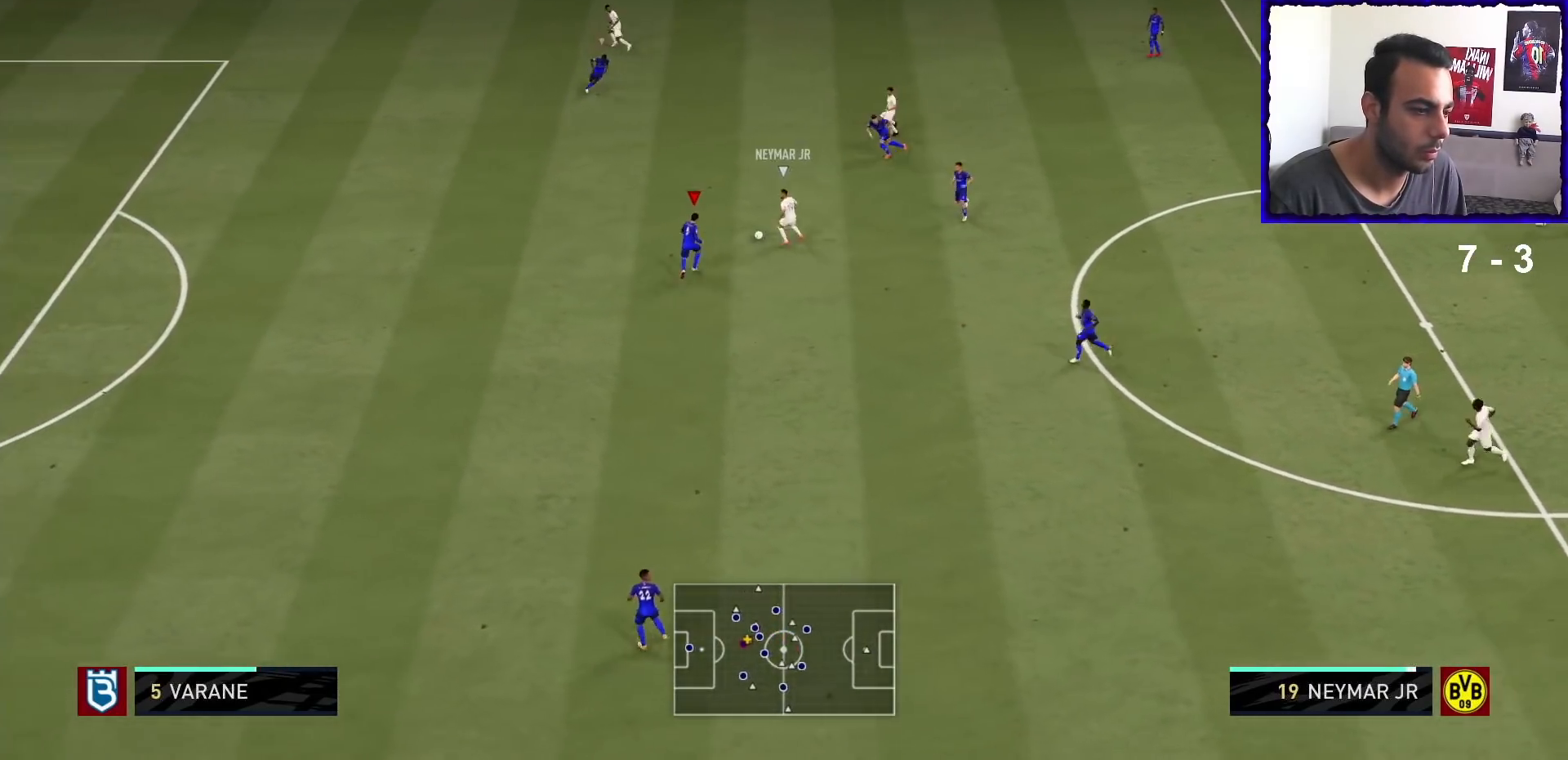
{"dt_ms": 500, "buttons": ["L2"], "left_stick": "up", "right_stick": "center", "events": [[300, "SQUARE", "down"], [400, "SQUARE", "up"], [467, "L2", "down"]]}
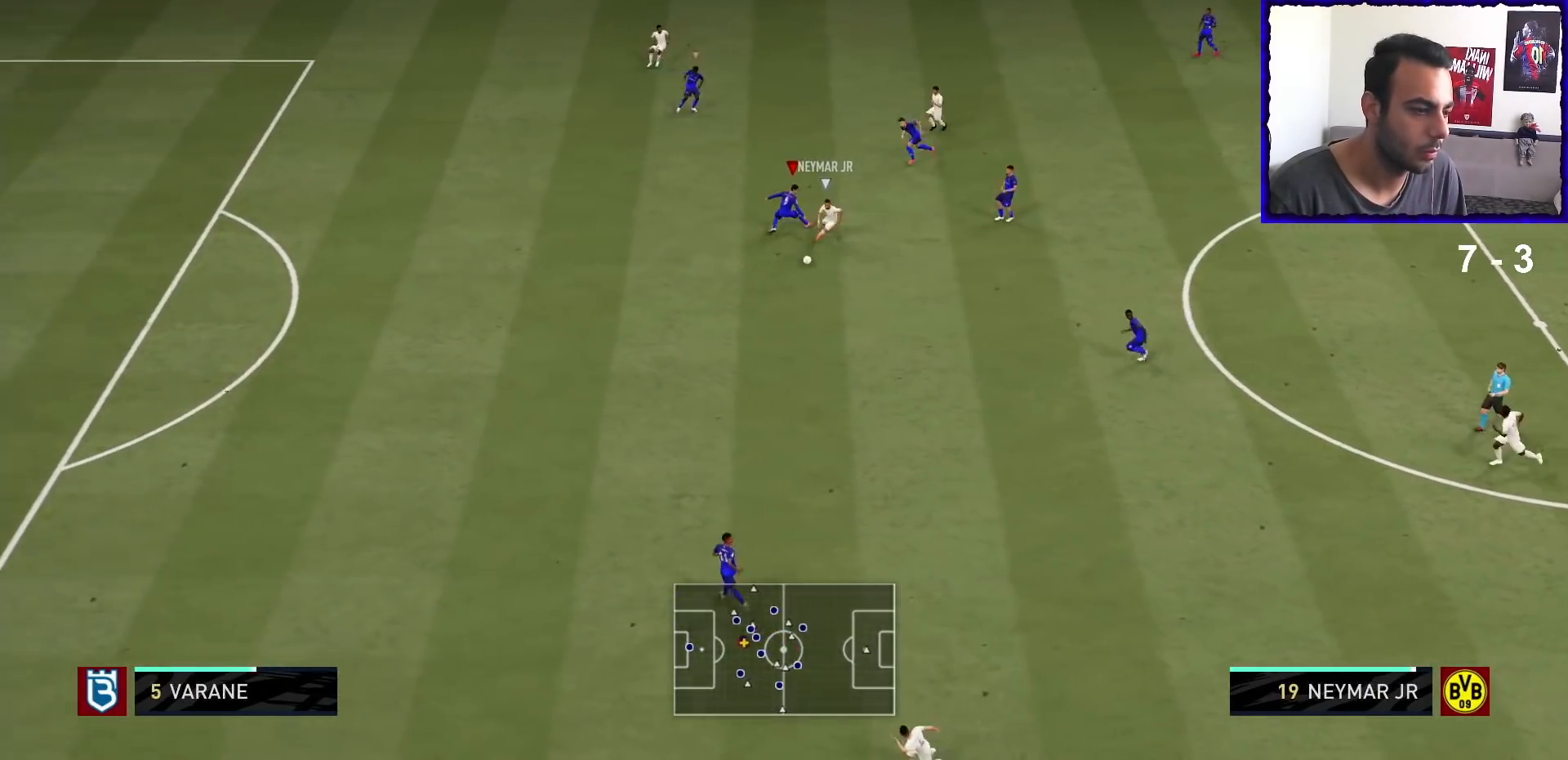
{"dt_ms": 500, "buttons": ["L1"], "left_stick": "up-left", "right_stick": "center", "events": [[133, "left_stick", "up-left"], [267, "left_stick", "left"], [433, "L2", "up"], [500, "L1", "down"], [500, "left_stick", "up-left"]]}
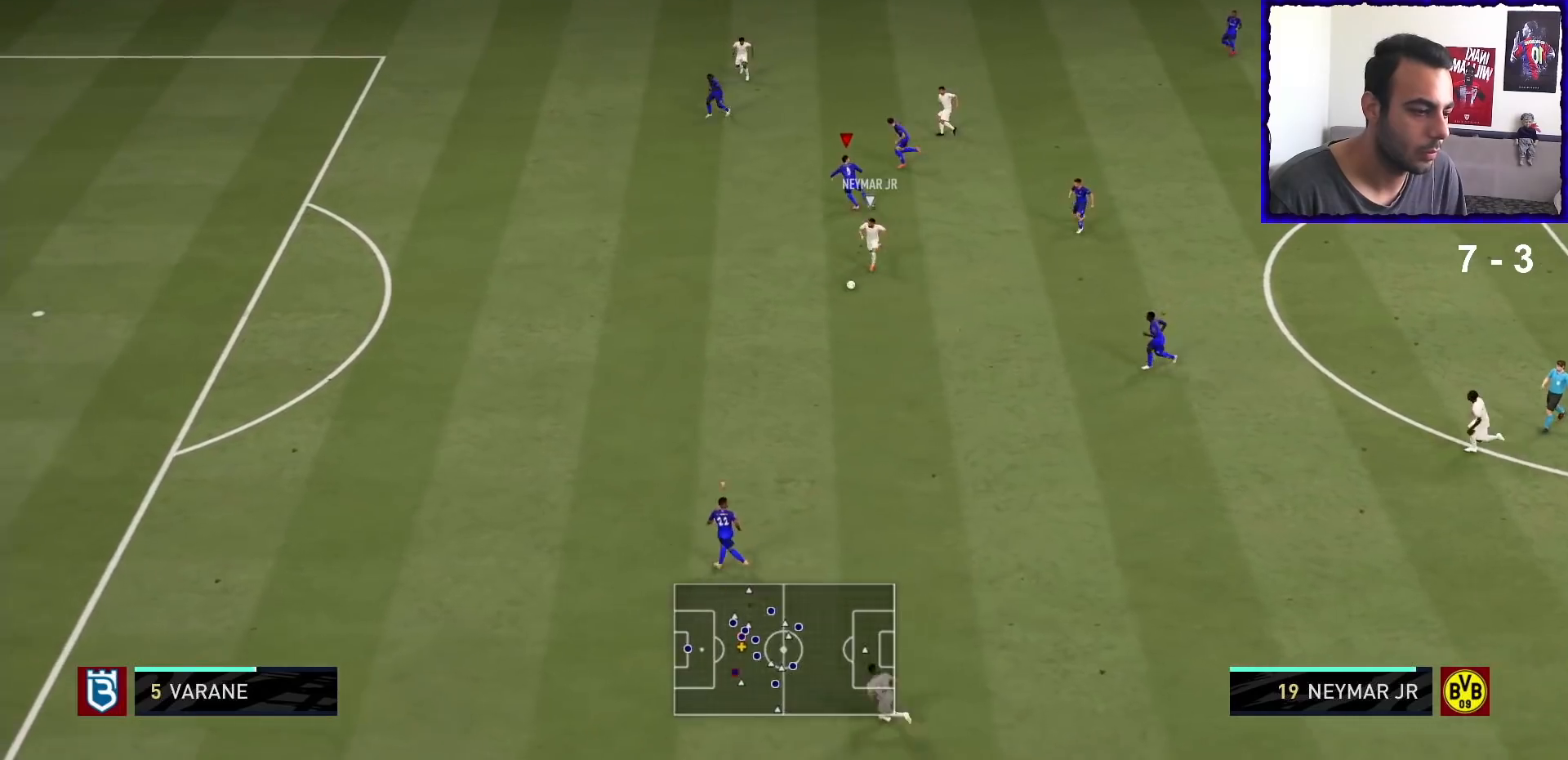
{"dt_ms": 500, "buttons": [], "left_stick": "up-left", "right_stick": "center", "events": [[133, "L1", "up"]]}
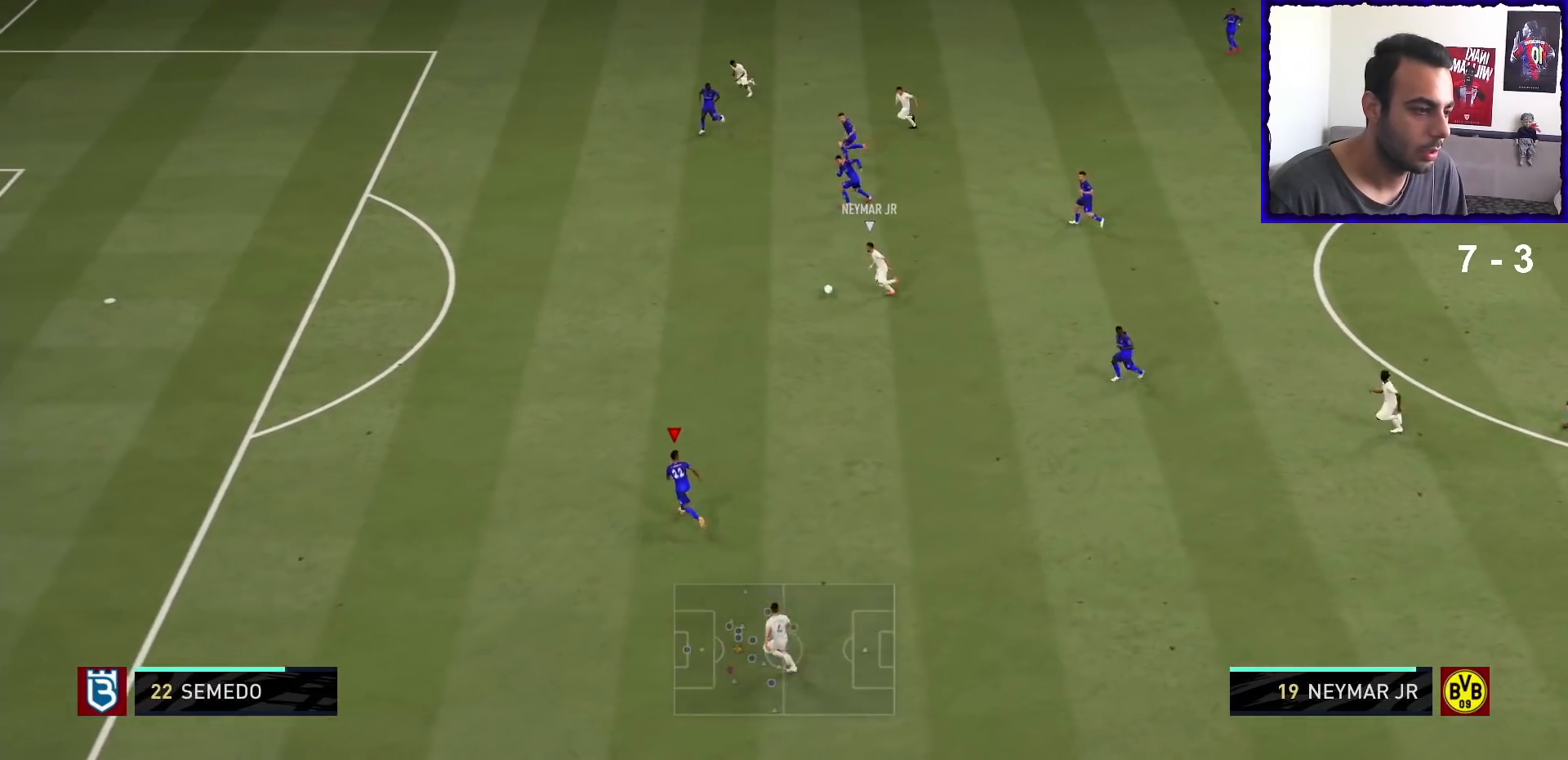
{"dt_ms": 500, "buttons": [], "left_stick": "up-left", "right_stick": "center", "events": []}
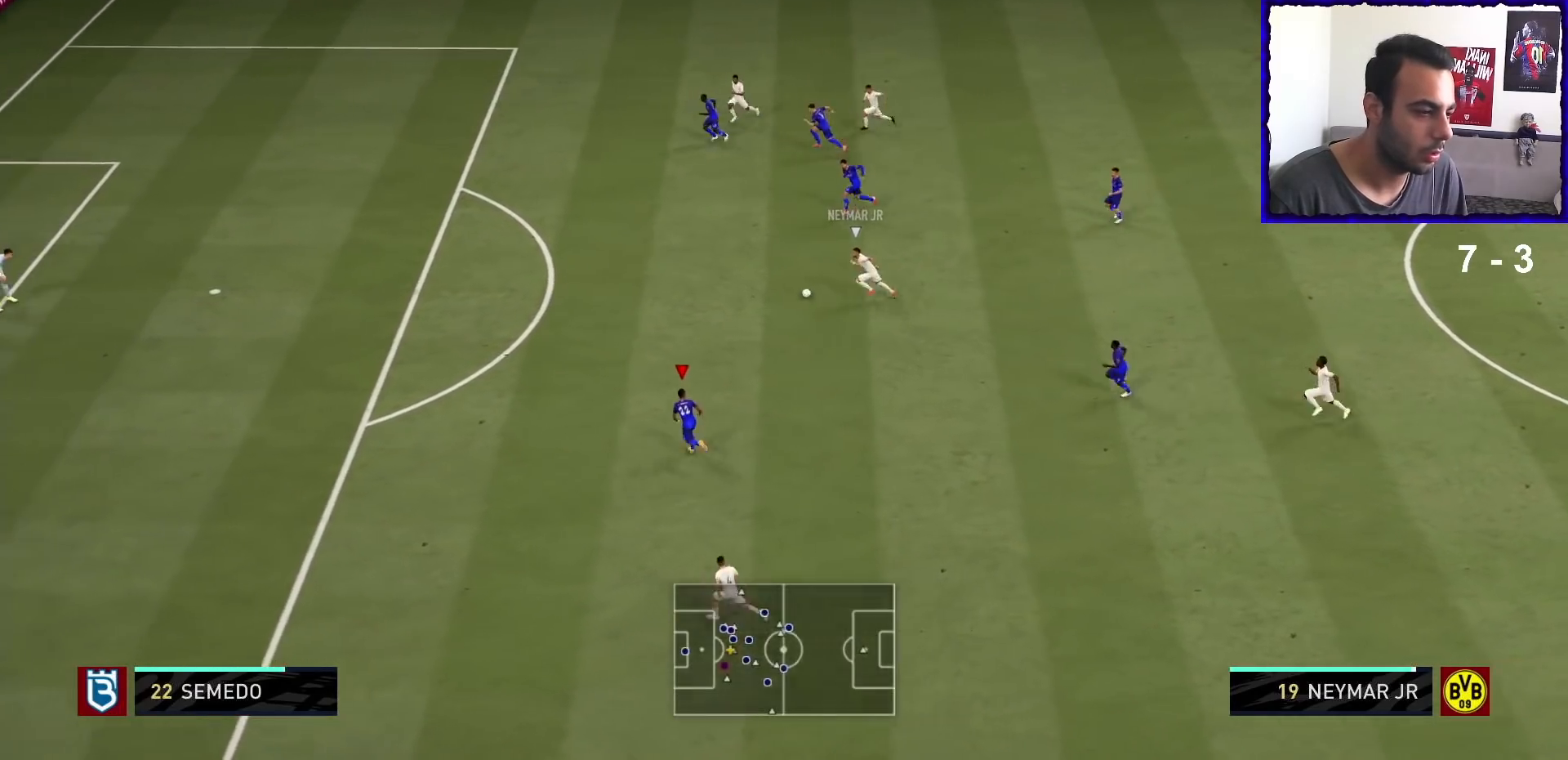
{"dt_ms": 500, "buttons": [], "left_stick": "up-left", "right_stick": "center", "events": []}
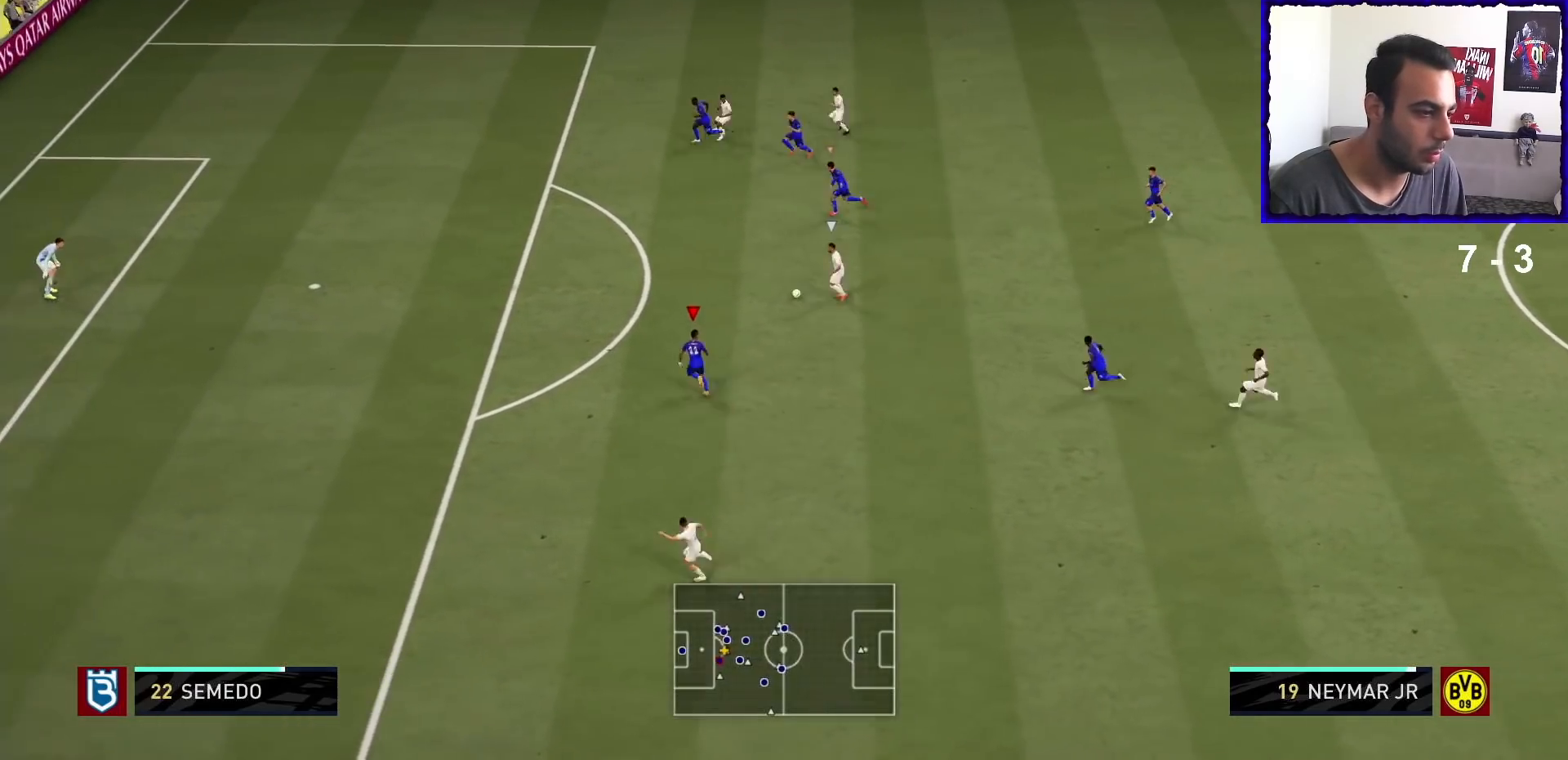
{"dt_ms": 500, "buttons": [], "left_stick": "up-left", "right_stick": "center", "events": []}
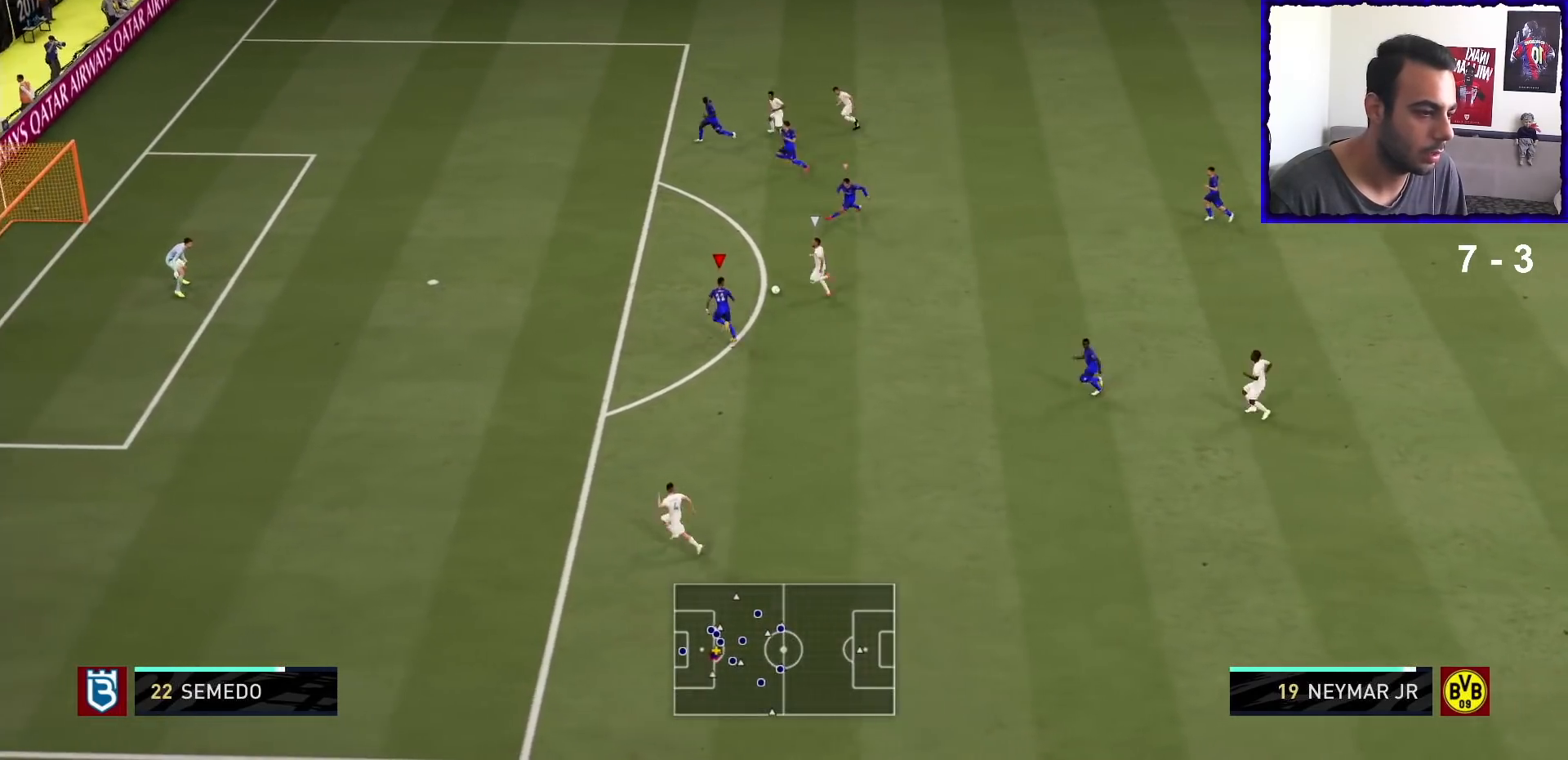
{"dt_ms": 500, "buttons": [], "left_stick": "up-left", "right_stick": "center", "events": [[167, "SQUARE", "down"], [233, "left_stick", "up"], [267, "L2", "down"], [300, "SQUARE", "up"], [333, "left_stick", "up-left"], [467, "L2", "up"]]}
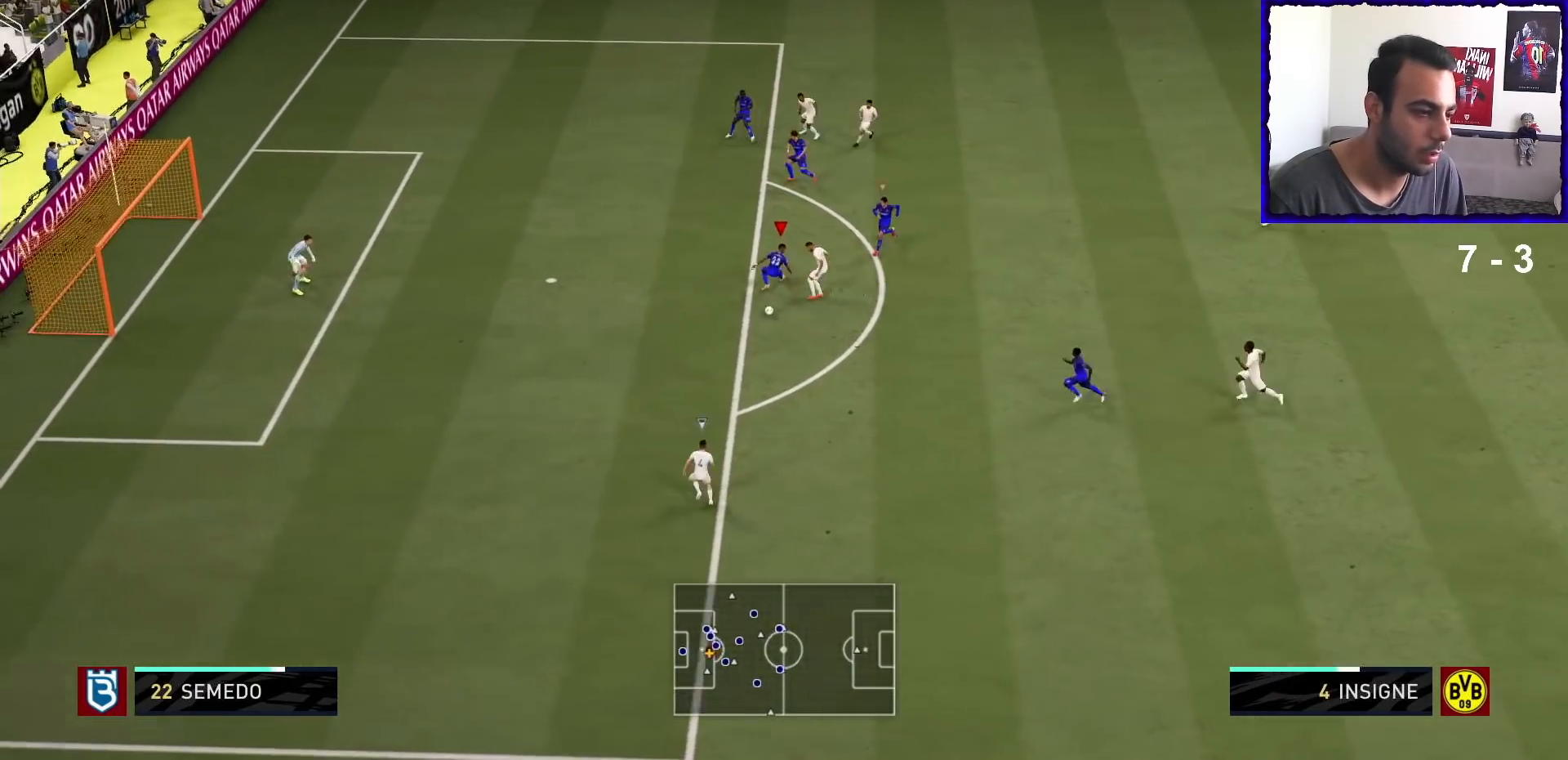
{"dt_ms": 1000, "buttons": [], "left_stick": "left", "right_stick": "center"}
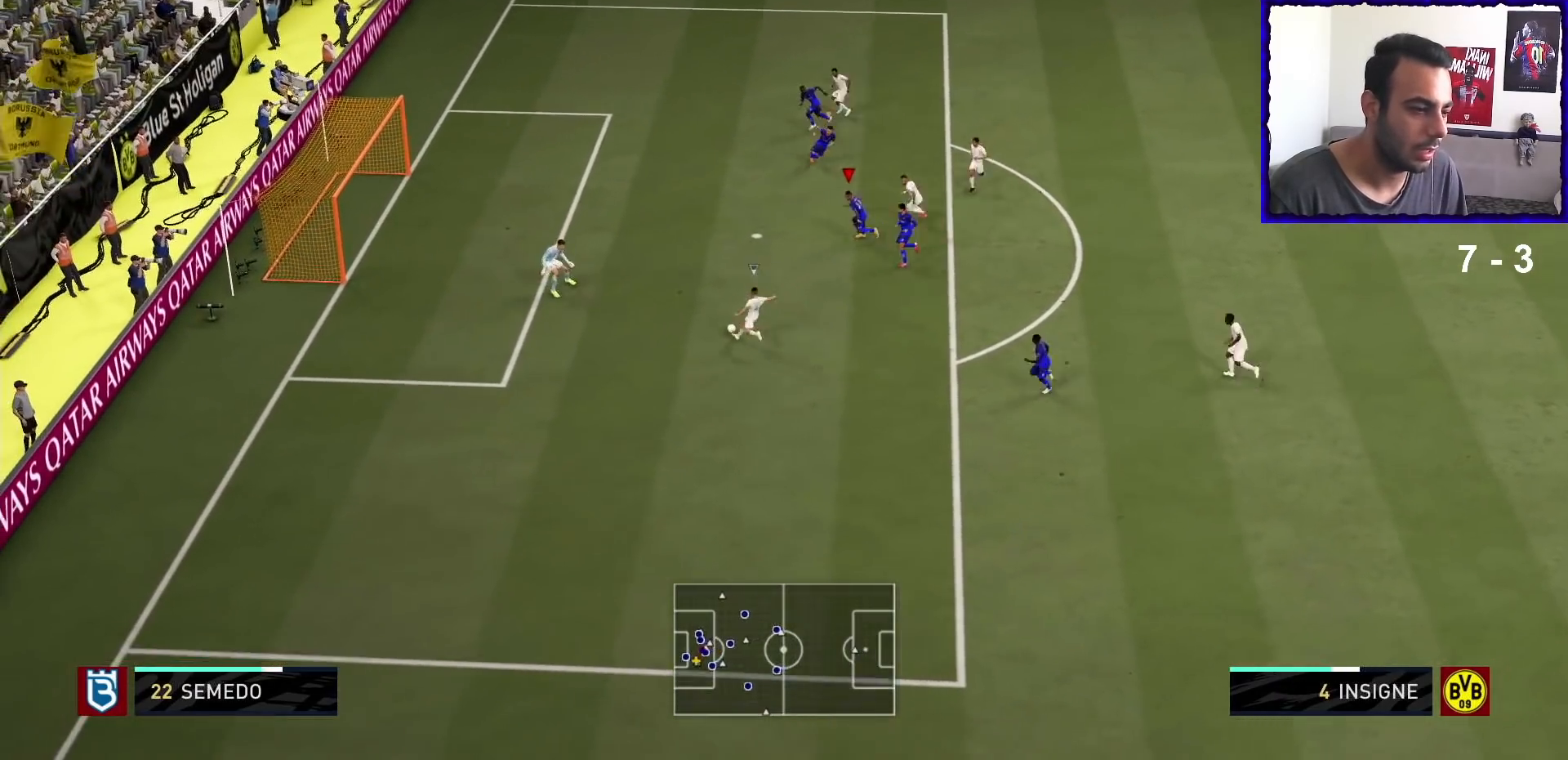
{"dt_ms": 500, "buttons": [], "left_stick": "left", "right_stick": "center", "events": []}
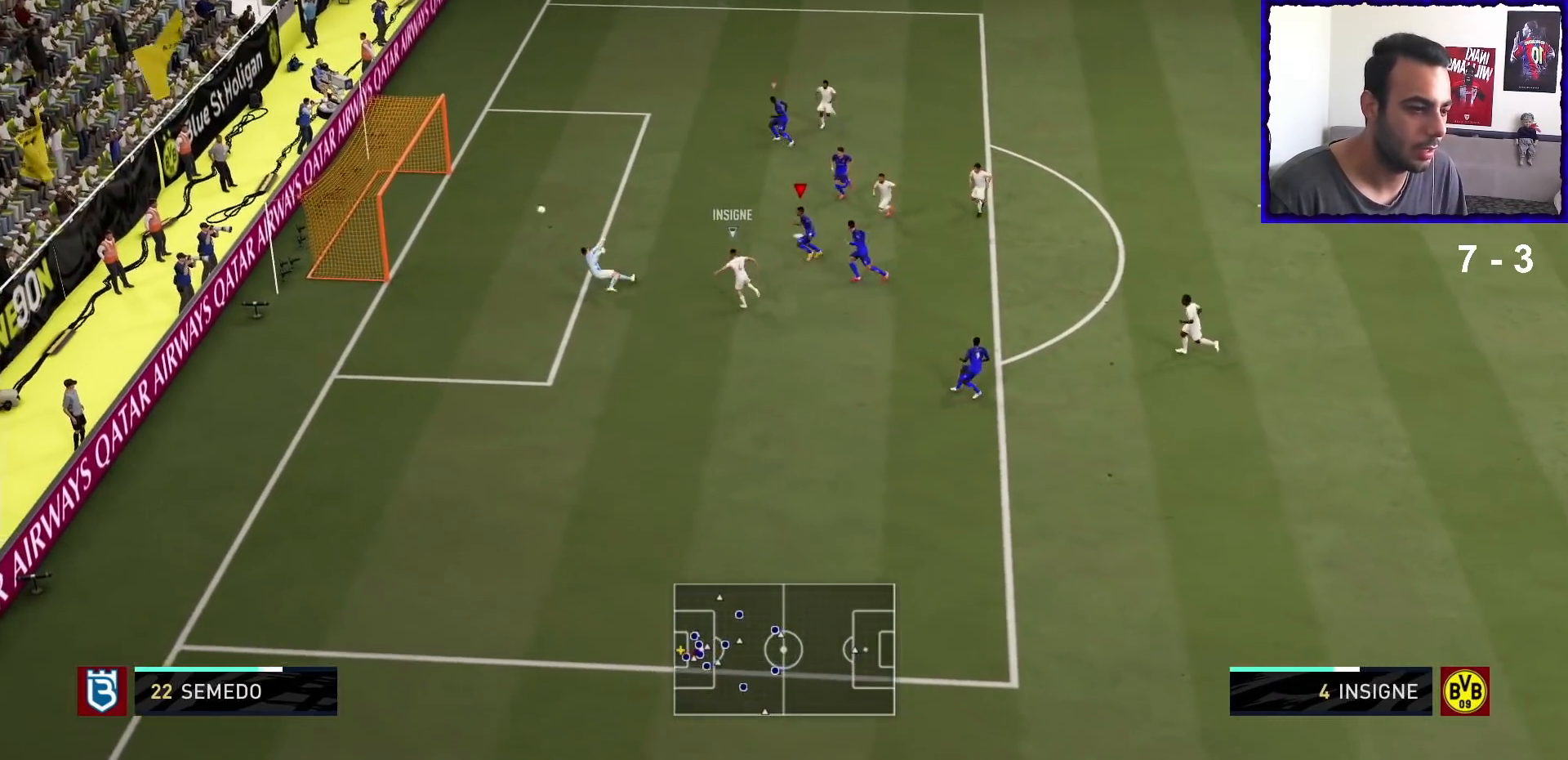
{"dt_ms": 500, "buttons": [], "left_stick": "left", "right_stick": "center", "events": []}
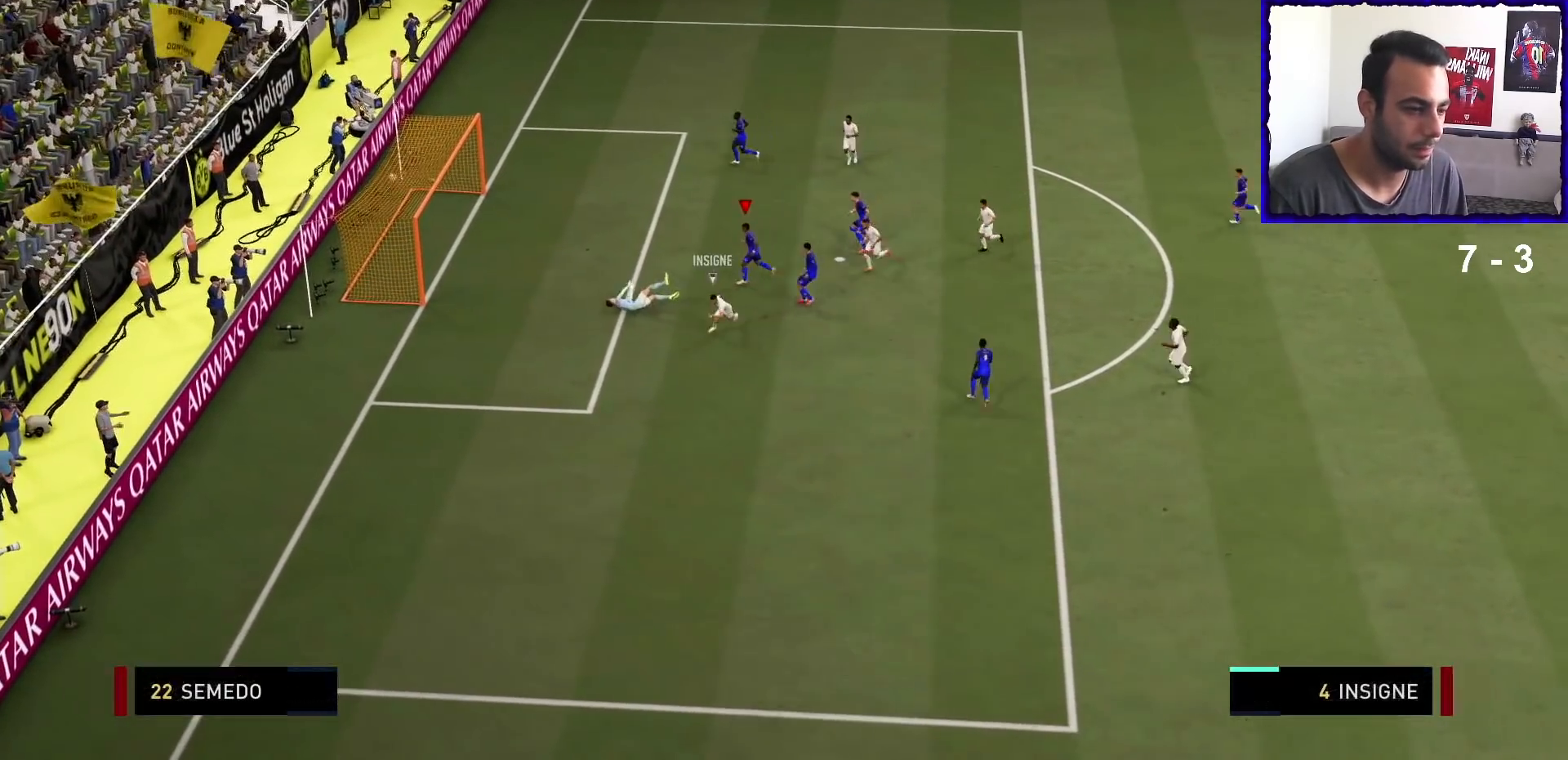
{"dt_ms": 500, "buttons": [], "left_stick": "center", "right_stick": "center"}
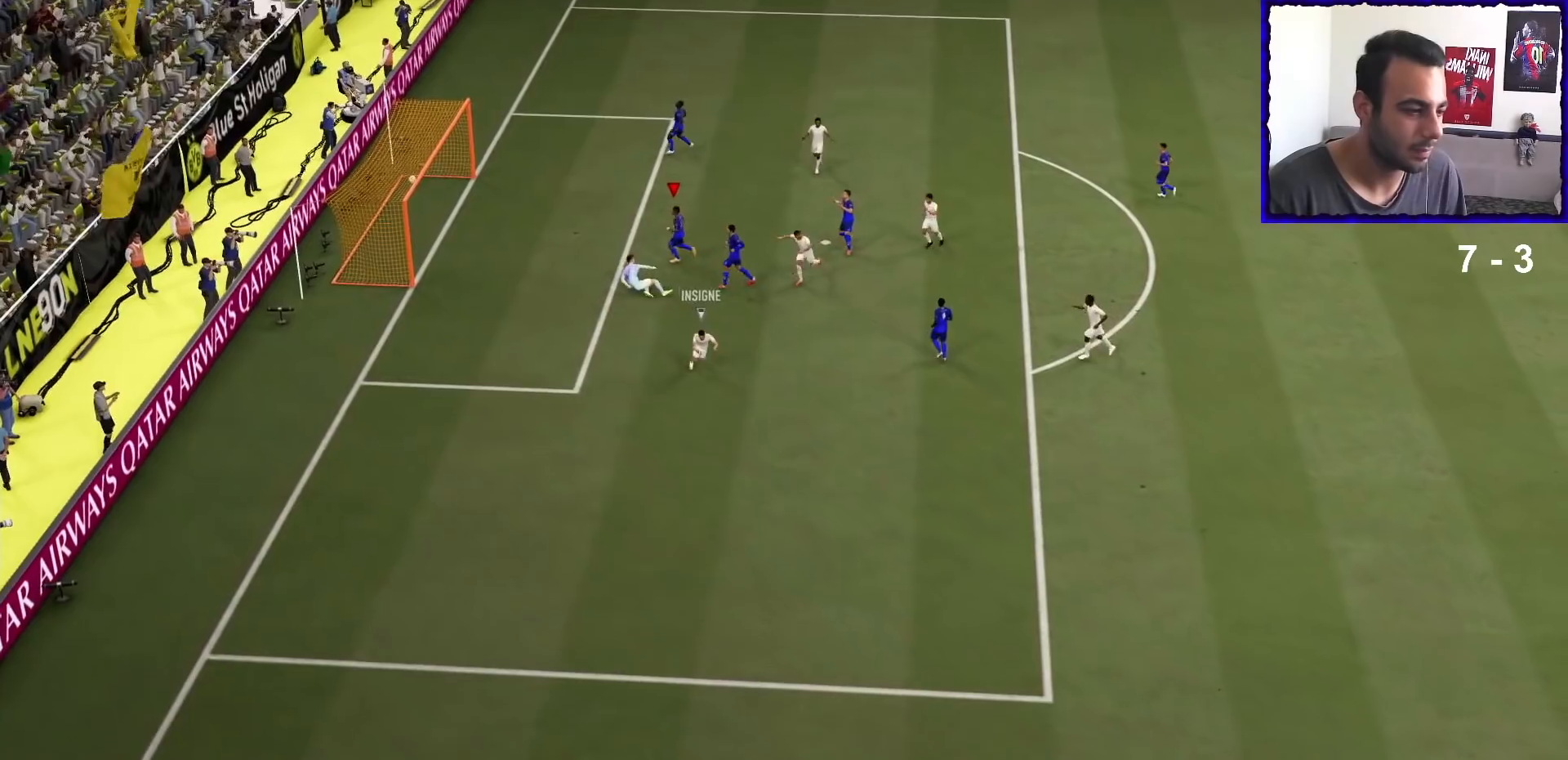
{"dt_ms": 500, "buttons": [], "left_stick": "center", "right_stick": "center", "events": [[333, "L1", "down"], [333, "L2", "down"], [433, "L2", "up"], [500, "L1", "up"]]}
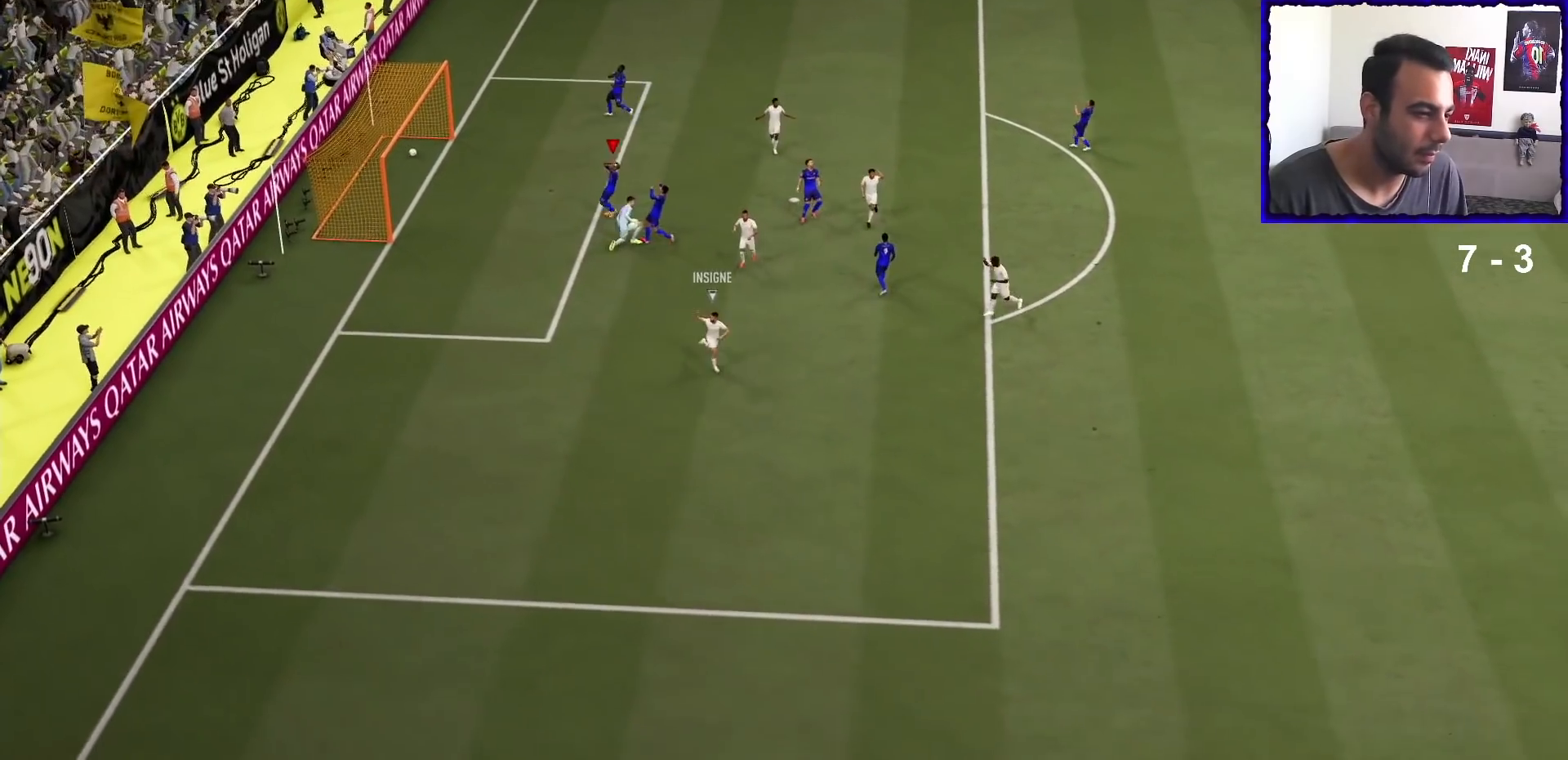
{"dt_ms": 500, "buttons": [], "left_stick": "center", "right_stick": "center", "events": [[100, "L1", "down"], [100, "L2", "down"], [333, "L1", "up"], [333, "L2", "up"]]}
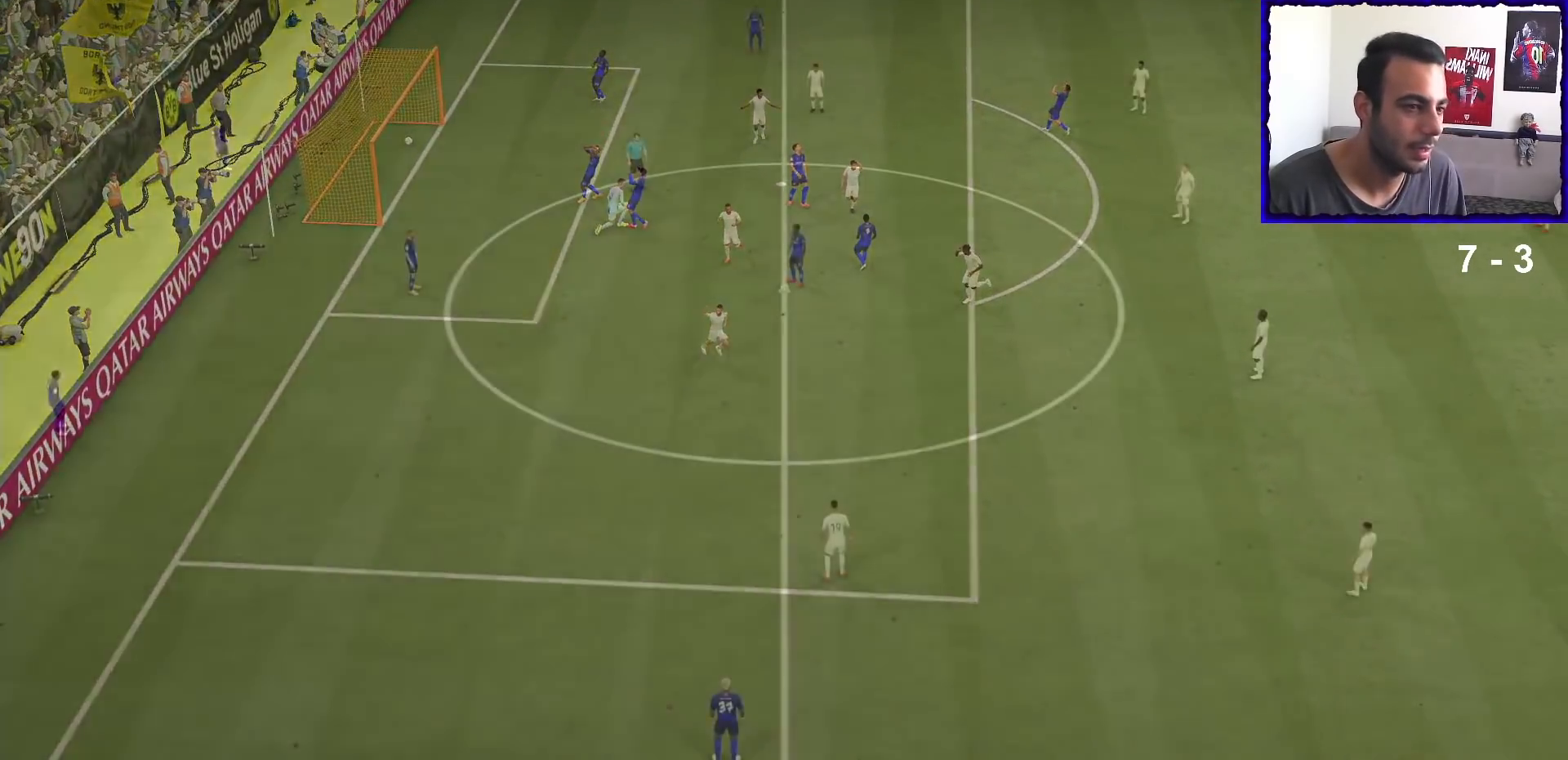
{"dt_ms": 500, "buttons": ["CROSS"], "left_stick": "center", "right_stick": "center", "events": [[100, "L1", "down"], [200, "L1", "up"], [467, "CROSS", "down"]]}
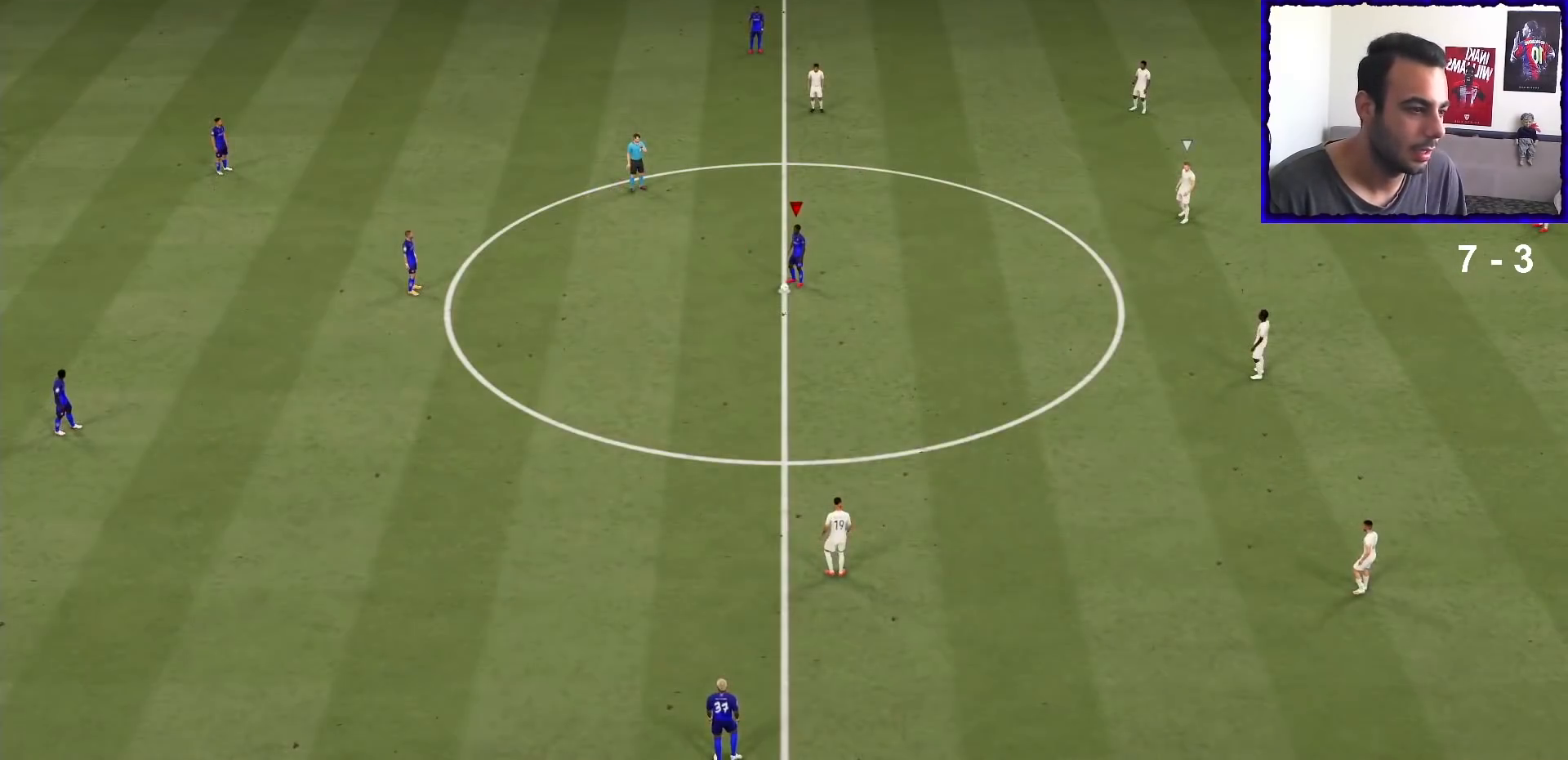
{"dt_ms": 500, "buttons": [], "left_stick": "center", "right_stick": "center", "events": [[67, "CROSS", "up"], [133, "CROSS", "down"], [233, "CROSS", "up"], [333, "CROSS", "down"], [400, "CROSS", "up"]]}
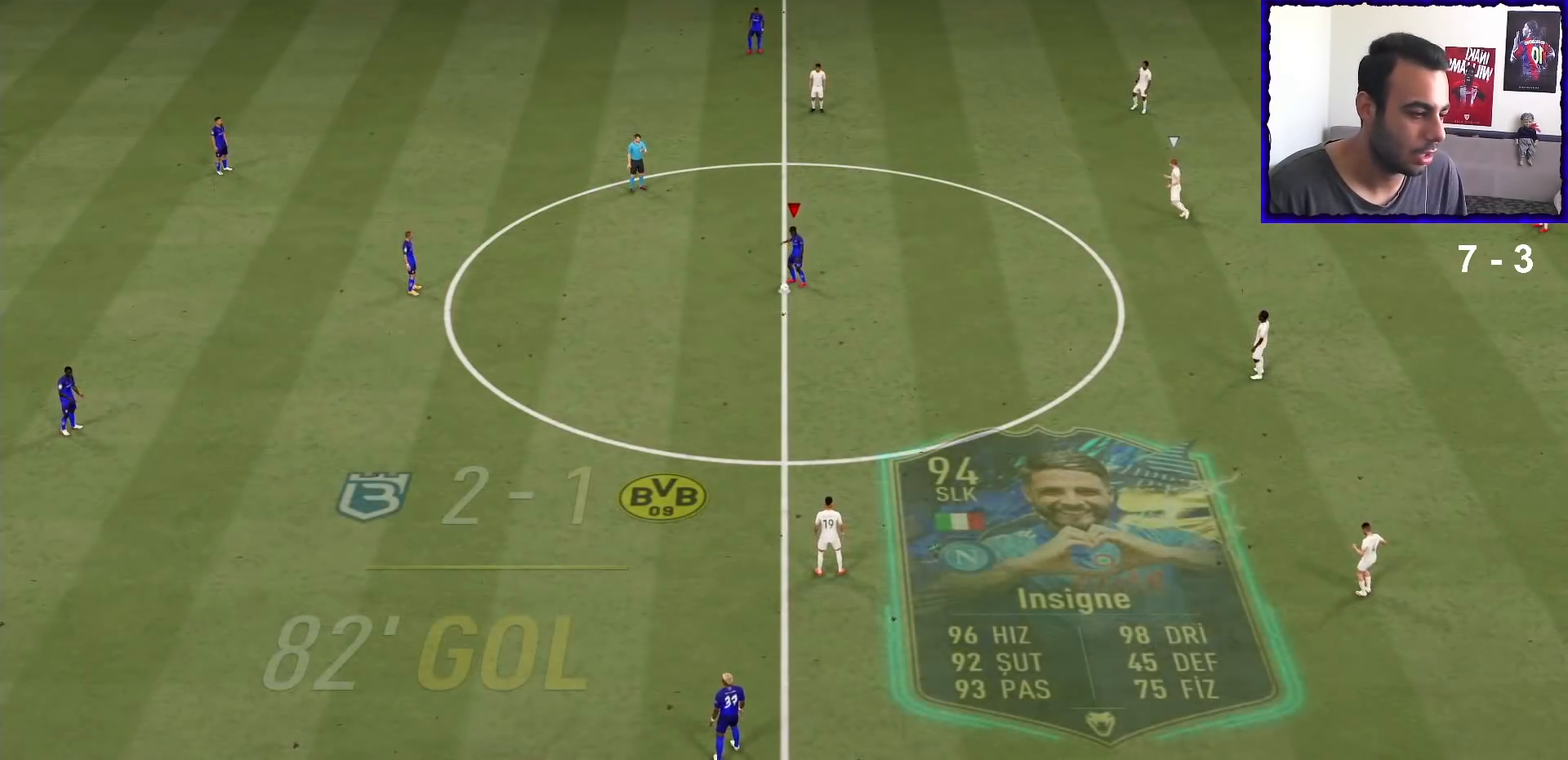
{"dt_ms": 500, "buttons": [], "left_stick": "right", "right_stick": "center", "events": [[67, "left_stick", "right"]]}
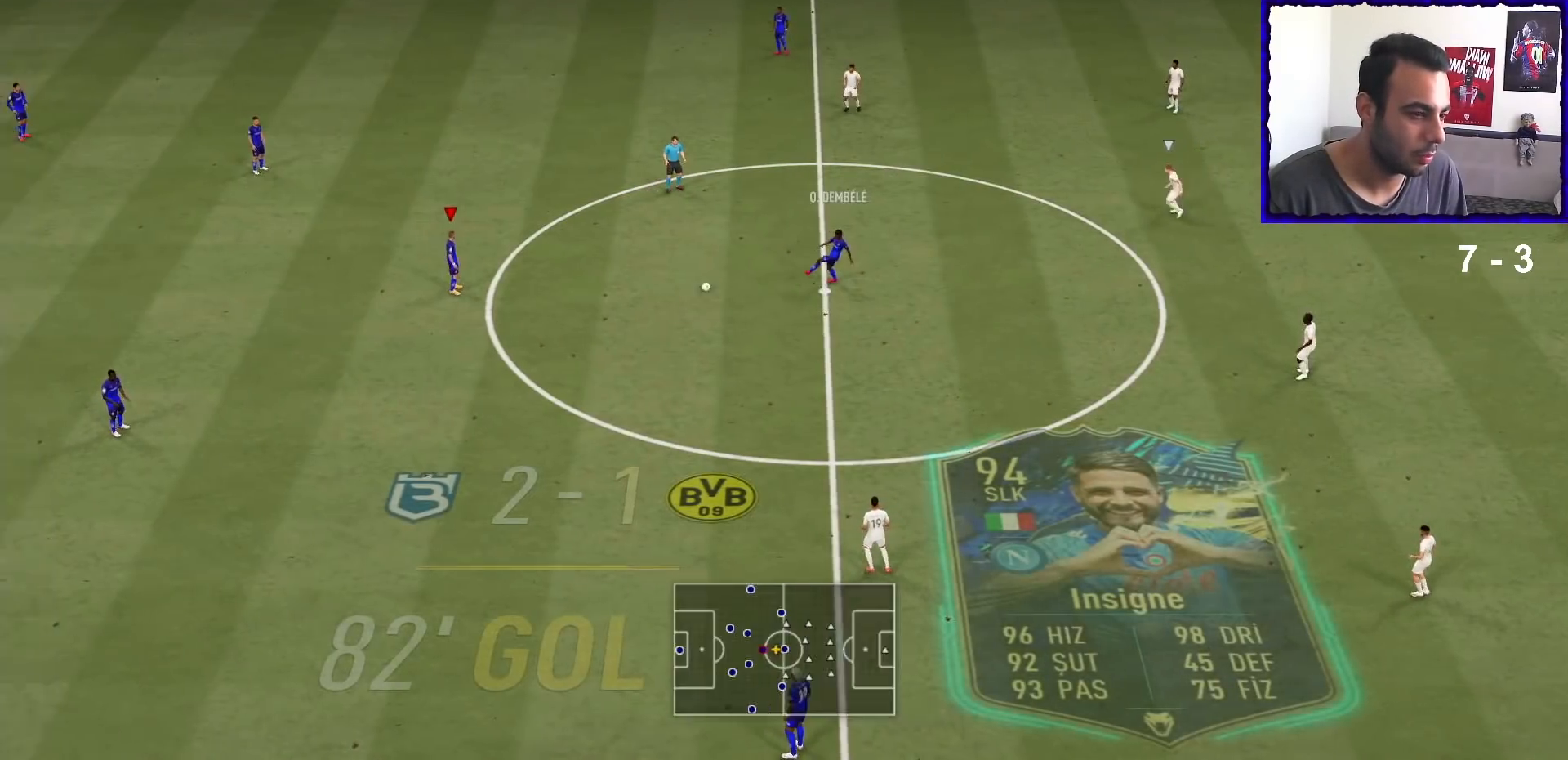
{"dt_ms": 500, "buttons": [], "left_stick": "up", "right_stick": "center", "events": [[67, "left_stick", "up-right"], [167, "left_stick", "up"]]}
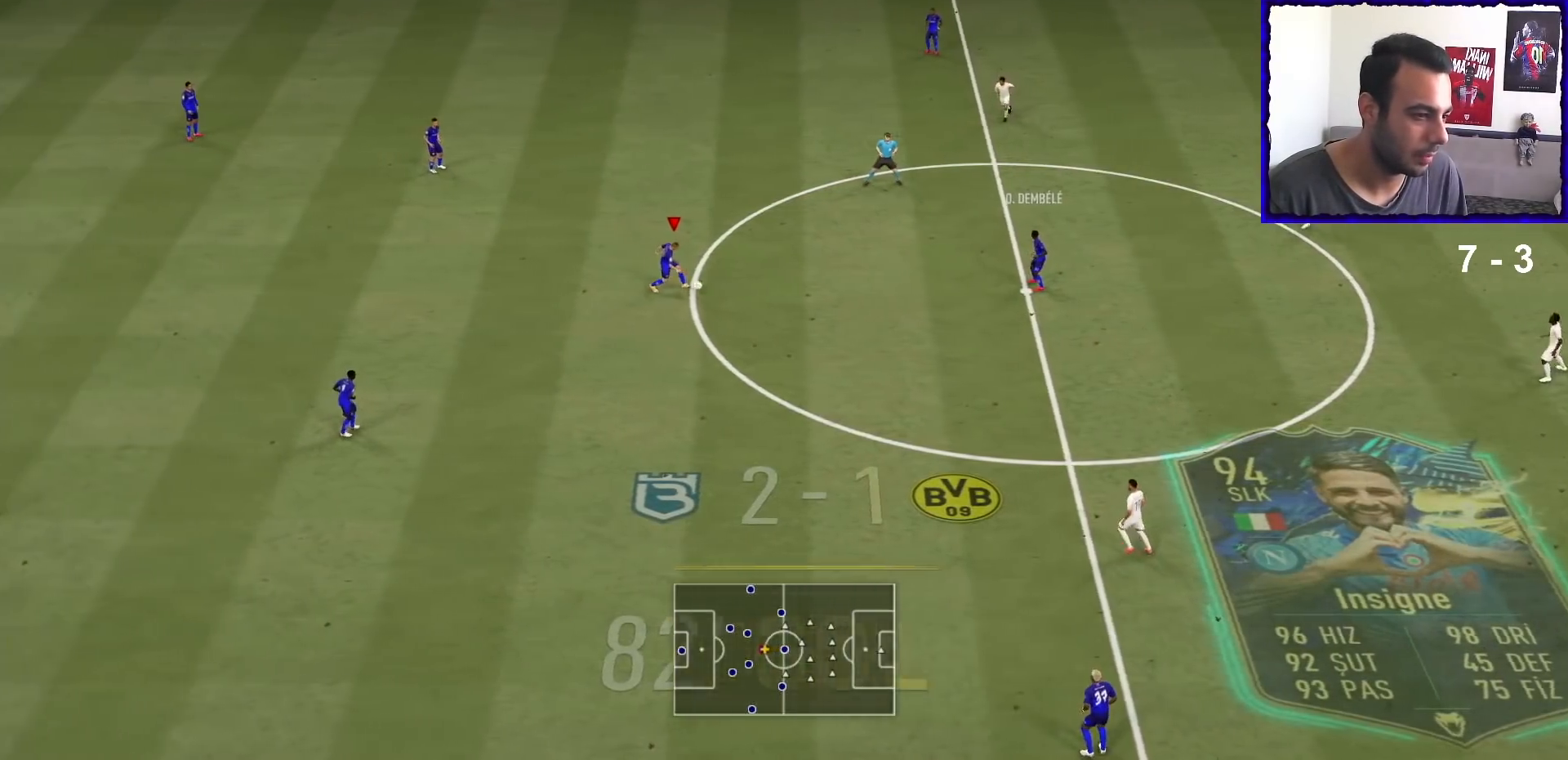
{"dt_ms": 500, "buttons": [], "left_stick": "up", "right_stick": "center", "events": [[233, "TRIANGLE", "down"], [500, "TRIANGLE", "up"]]}
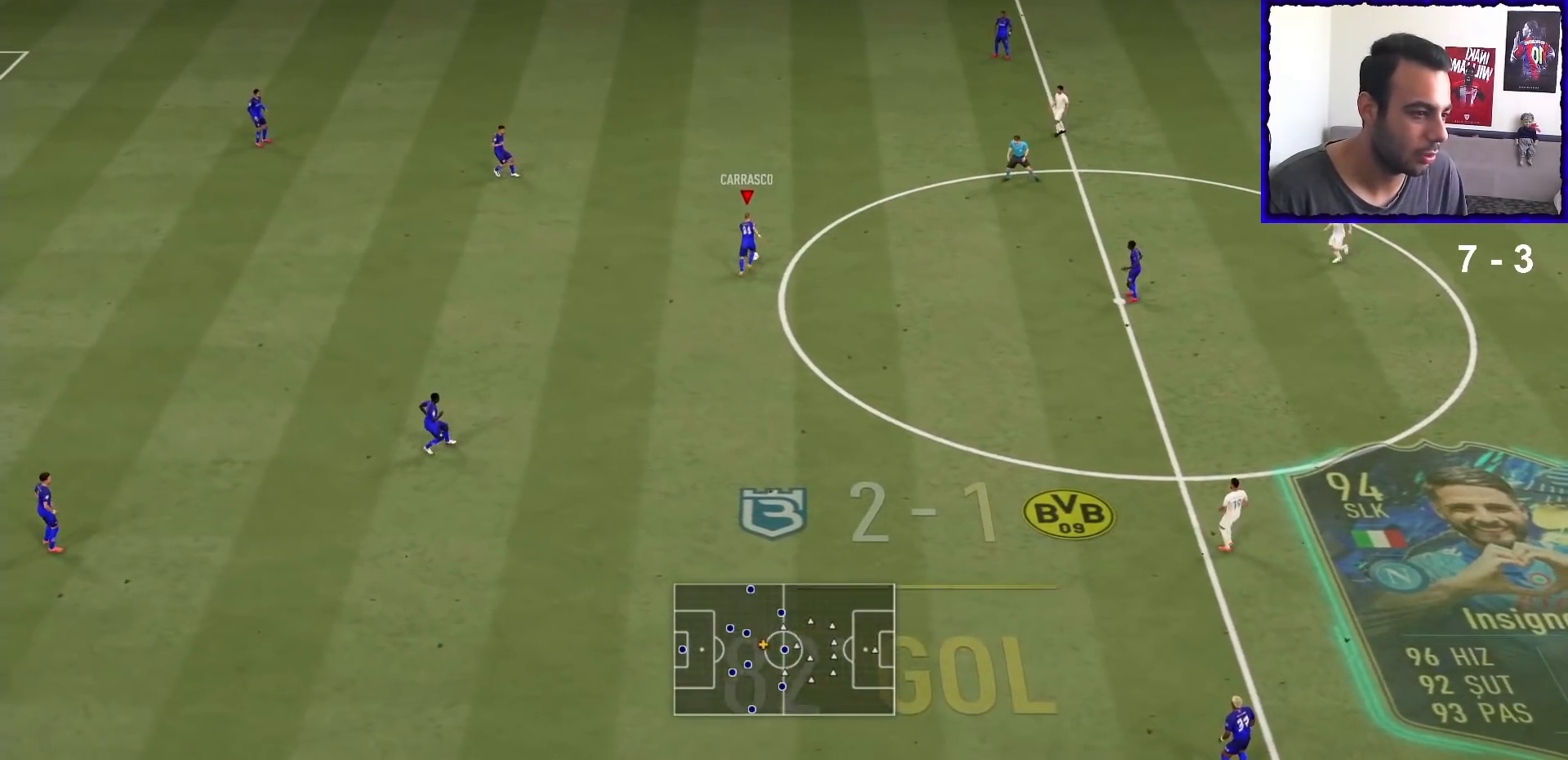
{"dt_ms": 500, "buttons": [], "left_stick": "center", "right_stick": "center", "events": [[33, "left_stick", "center"]]}
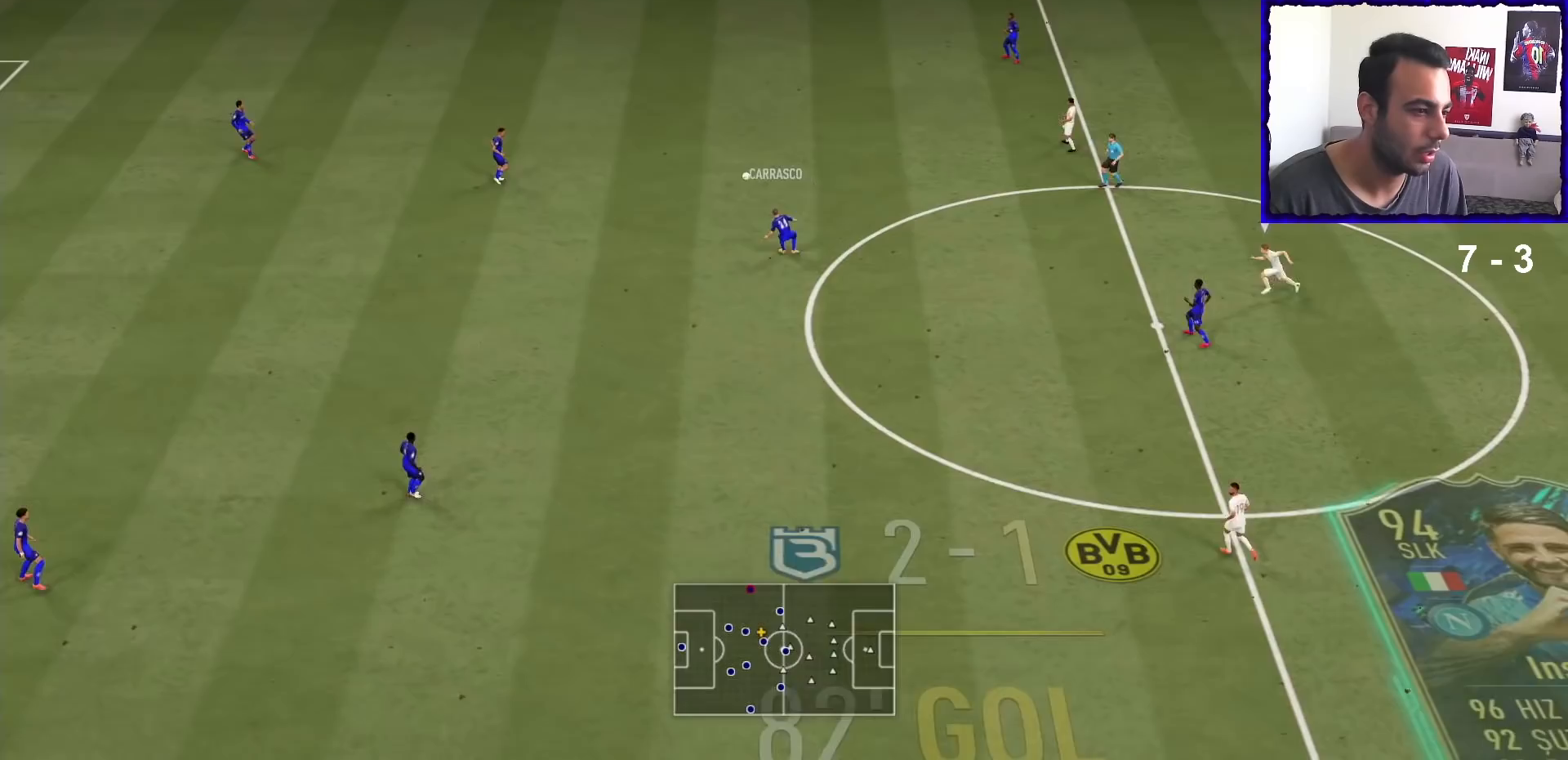
{"dt_ms": 500, "buttons": [], "left_stick": "right", "right_stick": "center", "events": [[167, "R2", "down"], [233, "R2", "up"], [267, "left_stick", "right"]]}
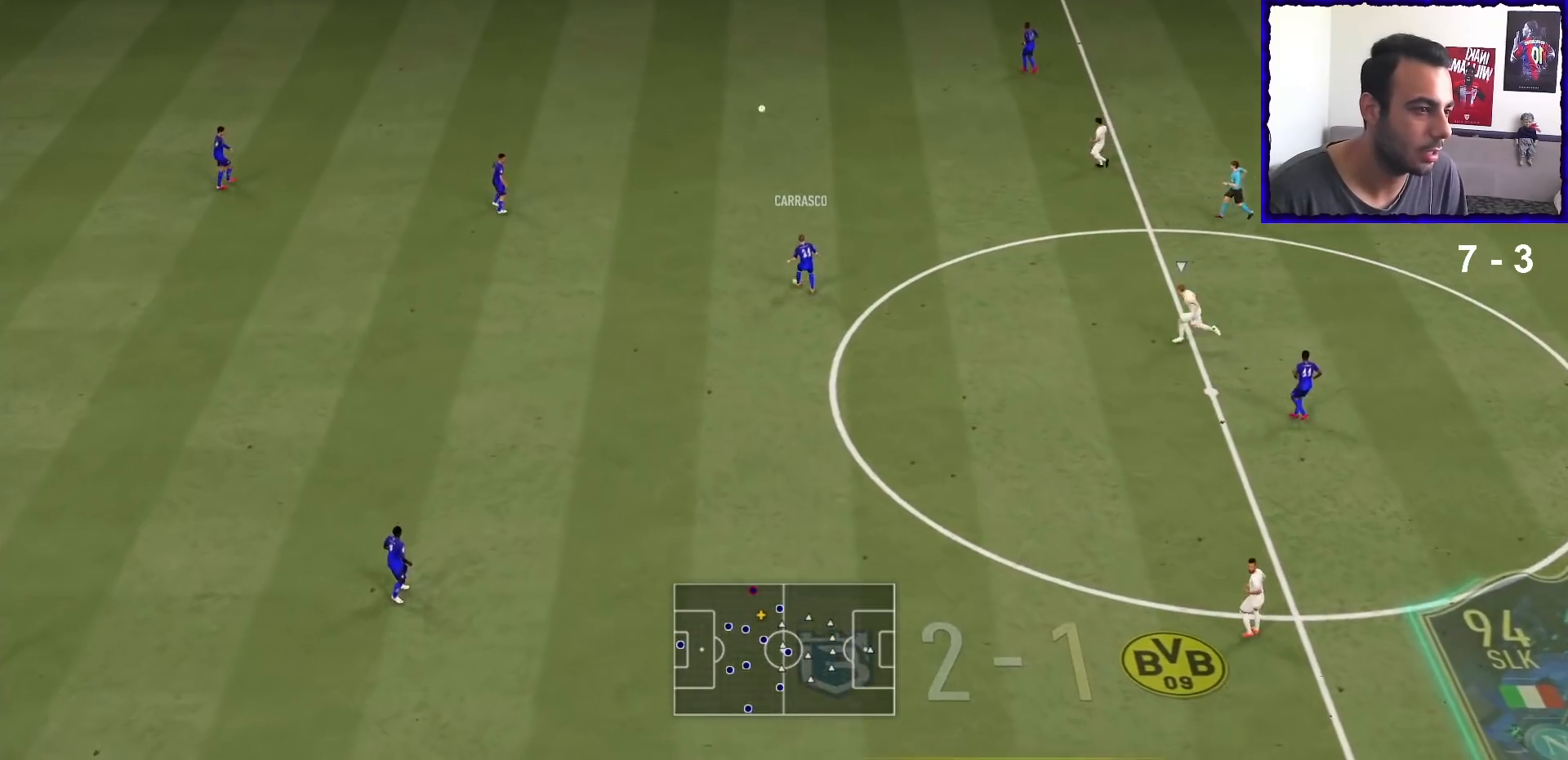
{"dt_ms": 500, "buttons": [], "left_stick": "right", "right_stick": "center", "events": []}
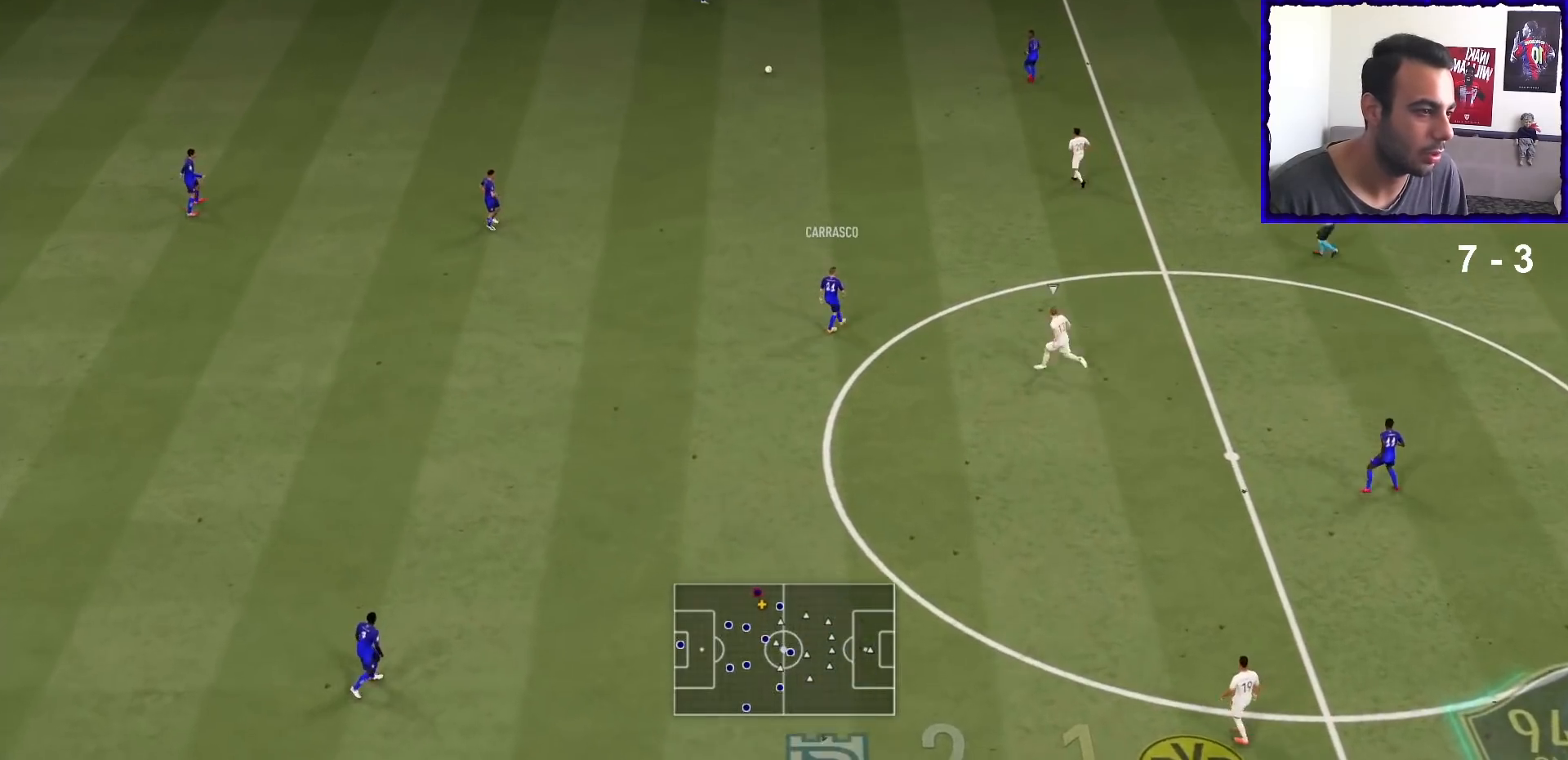
{"dt_ms": 500, "buttons": [], "left_stick": "right", "right_stick": "center", "events": [[133, "DPAD_UP", "down"], [200, "DPAD_UP", "up"]]}
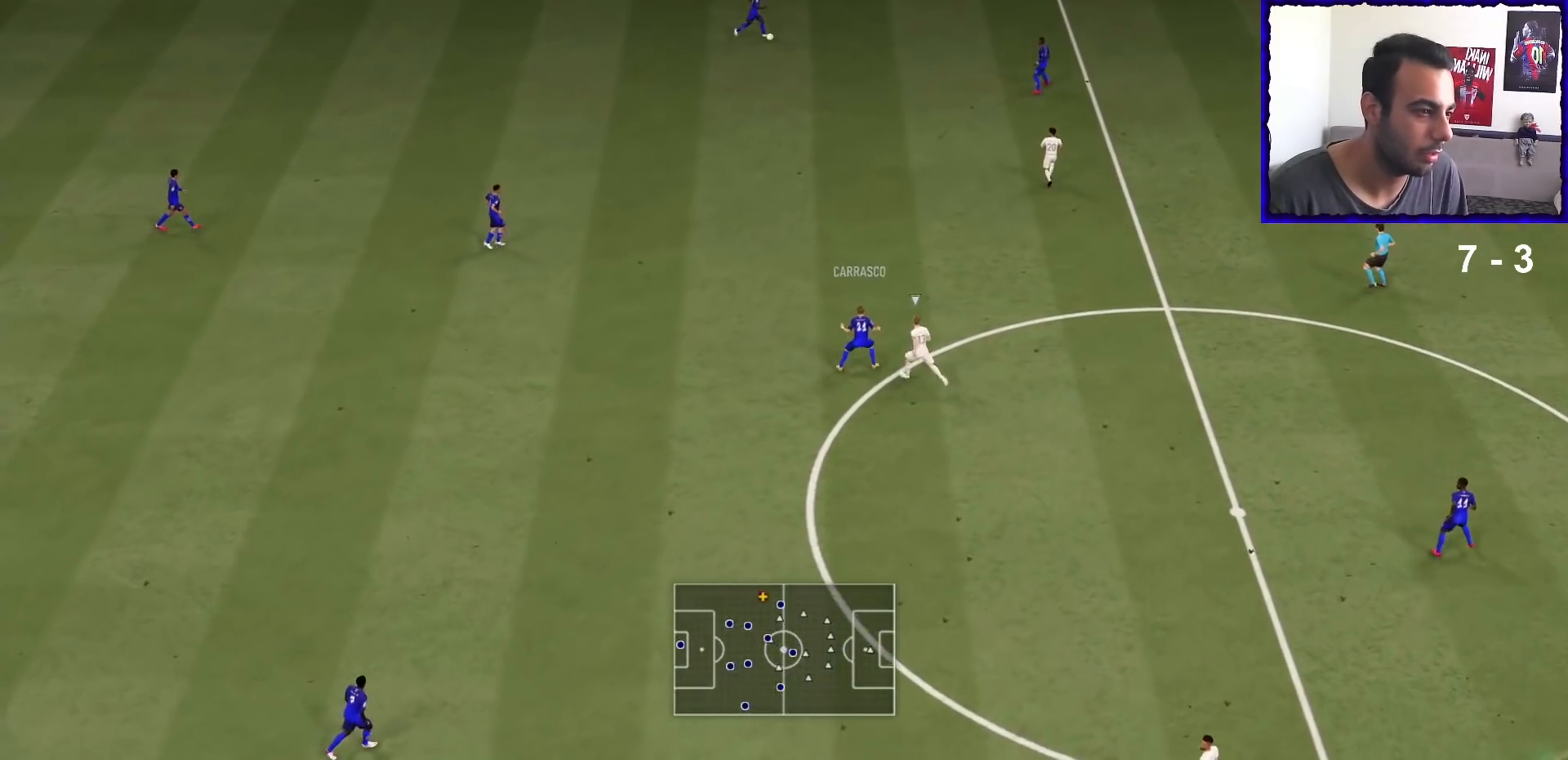
{"dt_ms": 500, "buttons": [], "left_stick": "center", "right_stick": "up-right"}
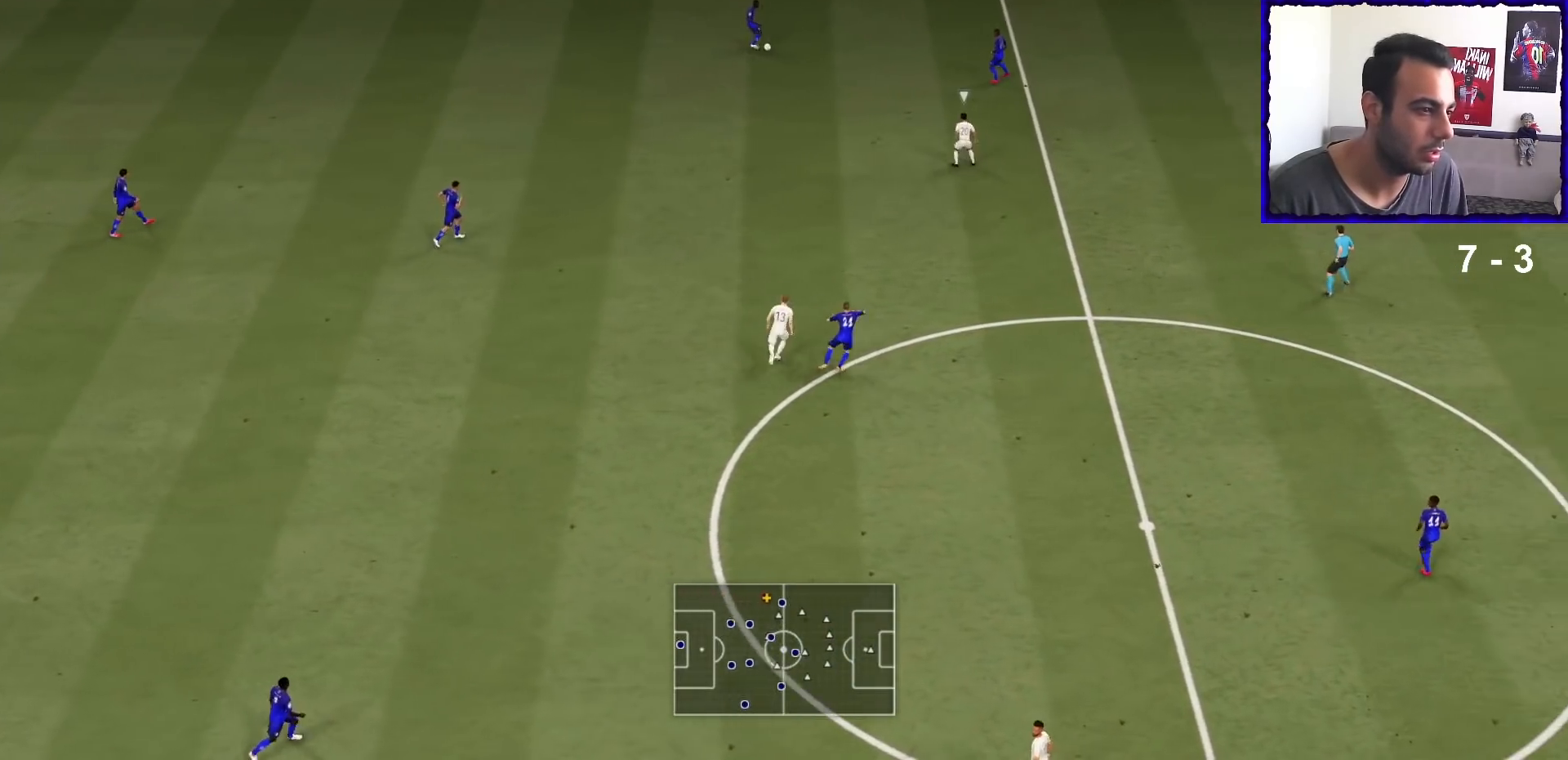
{"dt_ms": 500, "buttons": [], "left_stick": "down", "right_stick": "center", "events": [[133, "SQUARE", "down"], [133, "right_stick", "center"], [200, "SQUARE", "up"], [233, "left_stick", "down"]]}
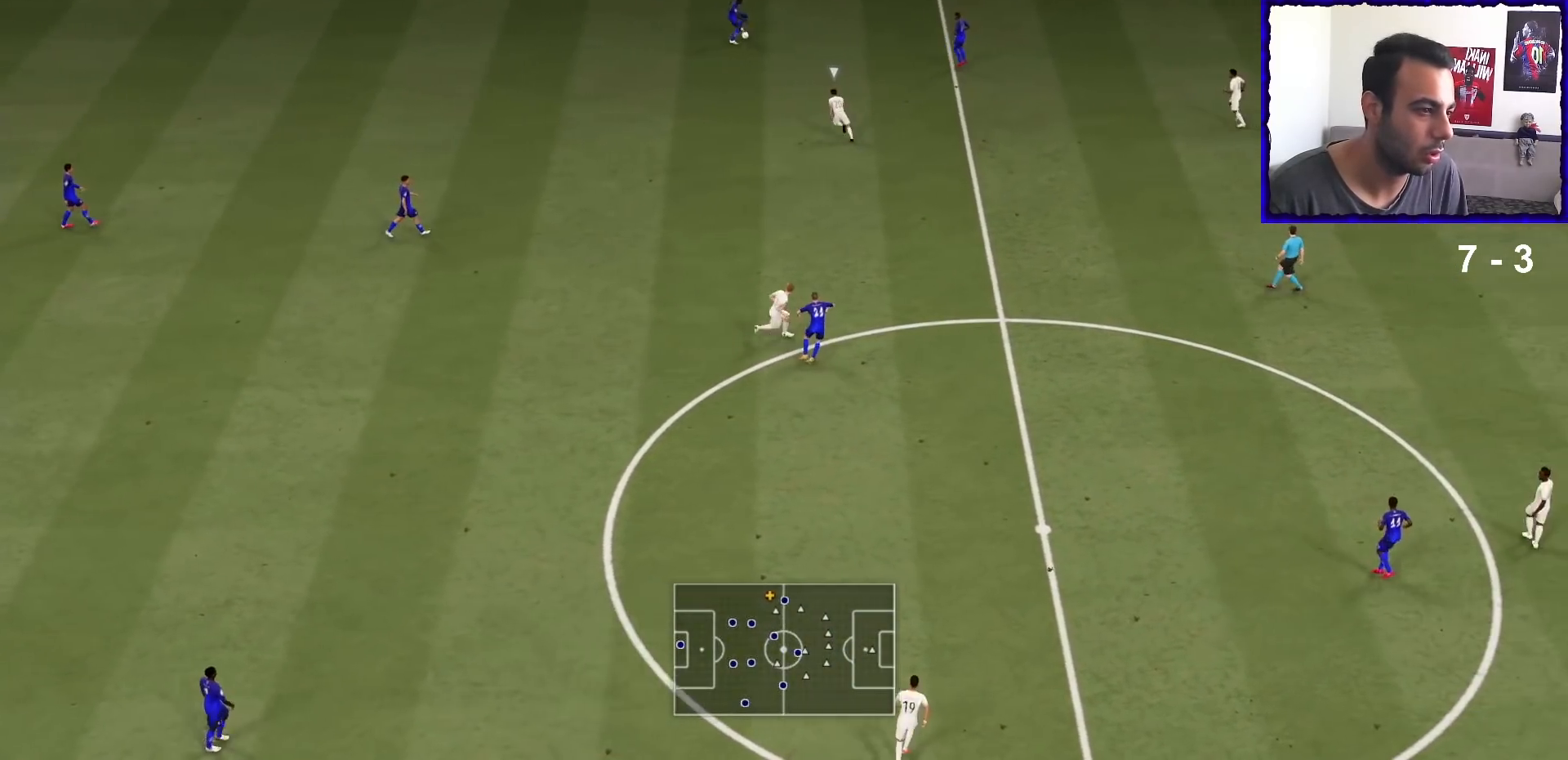
{"dt_ms": 500, "buttons": [], "left_stick": "right", "right_stick": "center", "events": [[33, "left_stick", "down-left"], [133, "left_stick", "down"], [267, "left_stick", "right"], [400, "CROSS", "down"], [500, "CROSS", "up"]]}
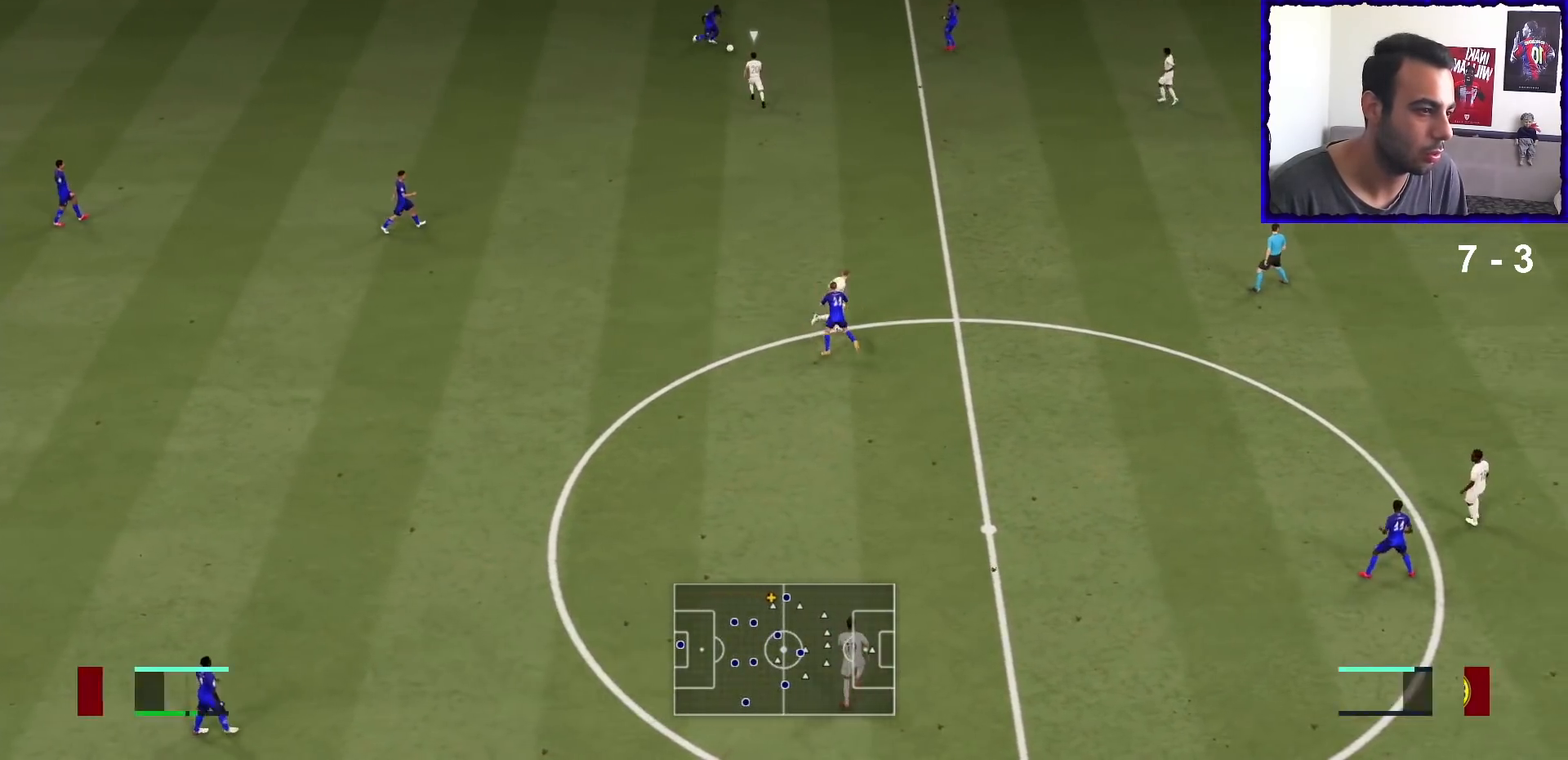
{"dt_ms": 500, "buttons": [], "left_stick": "up-right", "right_stick": "center", "events": [[333, "left_stick", "up-right"]]}
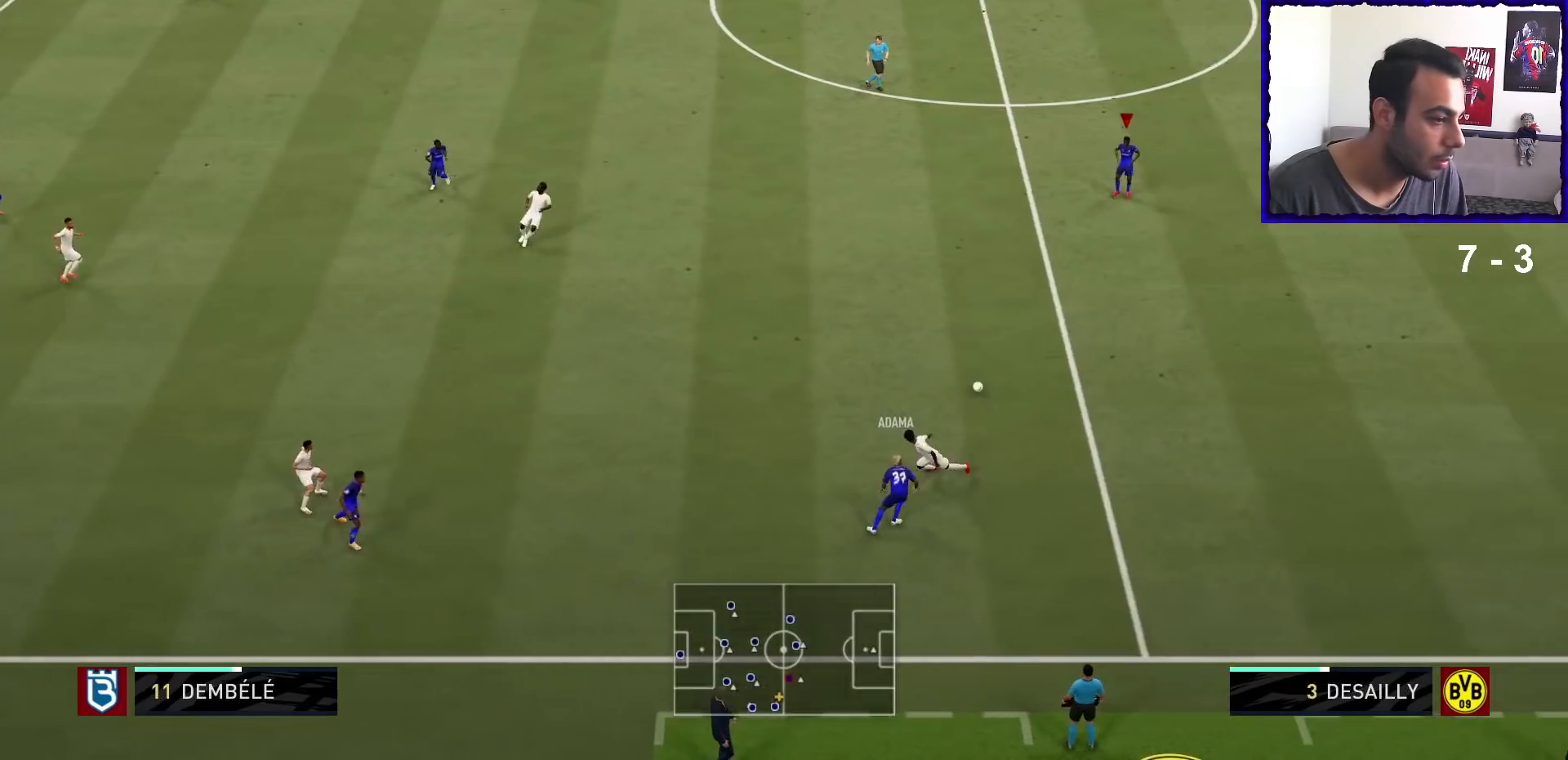
{"dt_ms": 500, "buttons": [], "left_stick": "down", "right_stick": "center", "events": [[67, "left_stick", "up"], [200, "left_stick", "down-right"], [300, "left_stick", "down"]]}